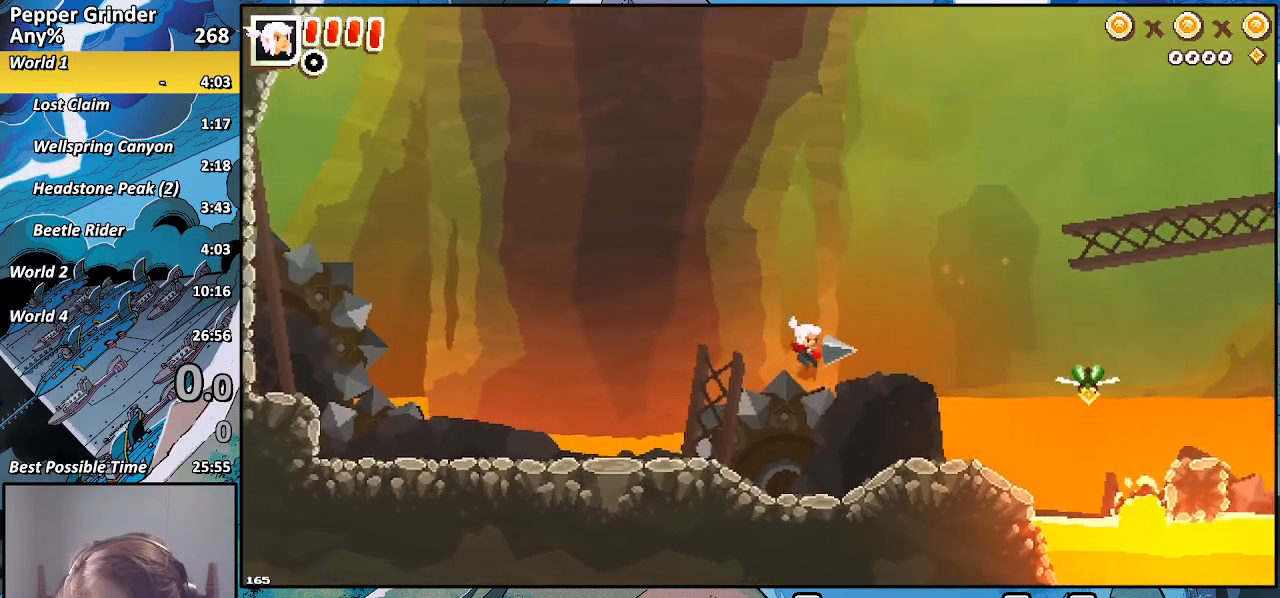
Gameplay with a controller (PlayStation layout); each line is a JSON object with the inputs held at the frame after it (dt_ms = milliseconds from this image to that frame). "events" lists button and stick changes between this image and that frame as [ms after this image, input, new state], when the widget could be followed in between. Not read: CROSS.
{"dt_ms": 500, "buttons": [], "left_stick": "right", "right_stick": "center", "events": []}
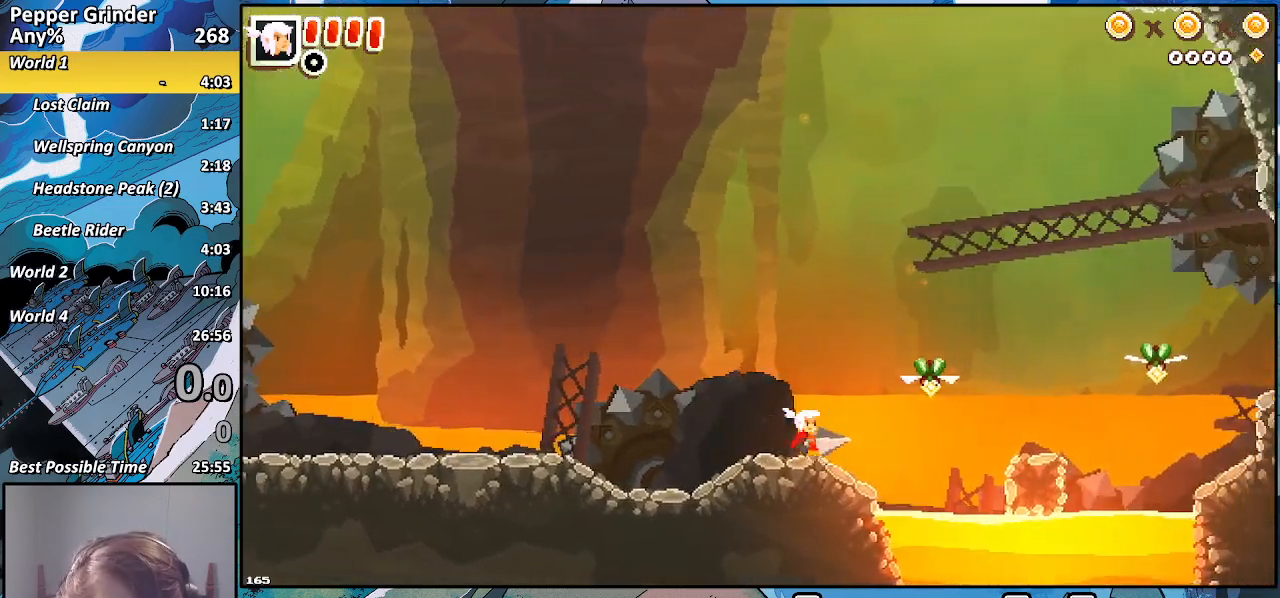
{"dt_ms": 500, "buttons": [], "left_stick": "right", "right_stick": "center", "events": []}
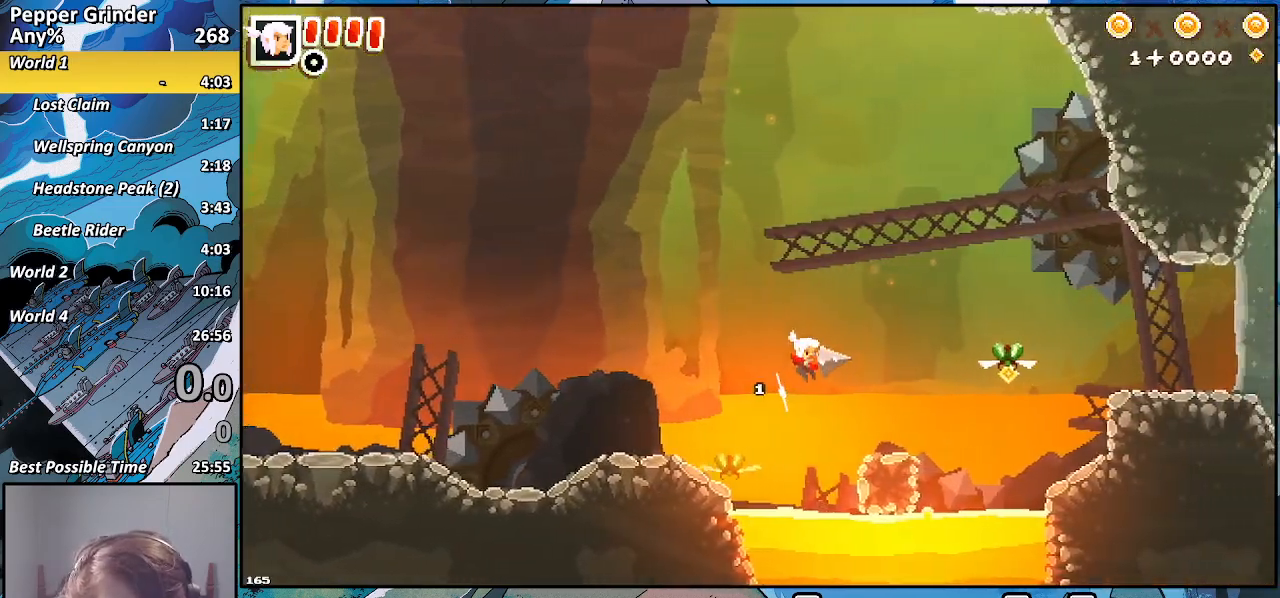
{"dt_ms": 500, "buttons": [], "left_stick": "right", "right_stick": "center", "events": []}
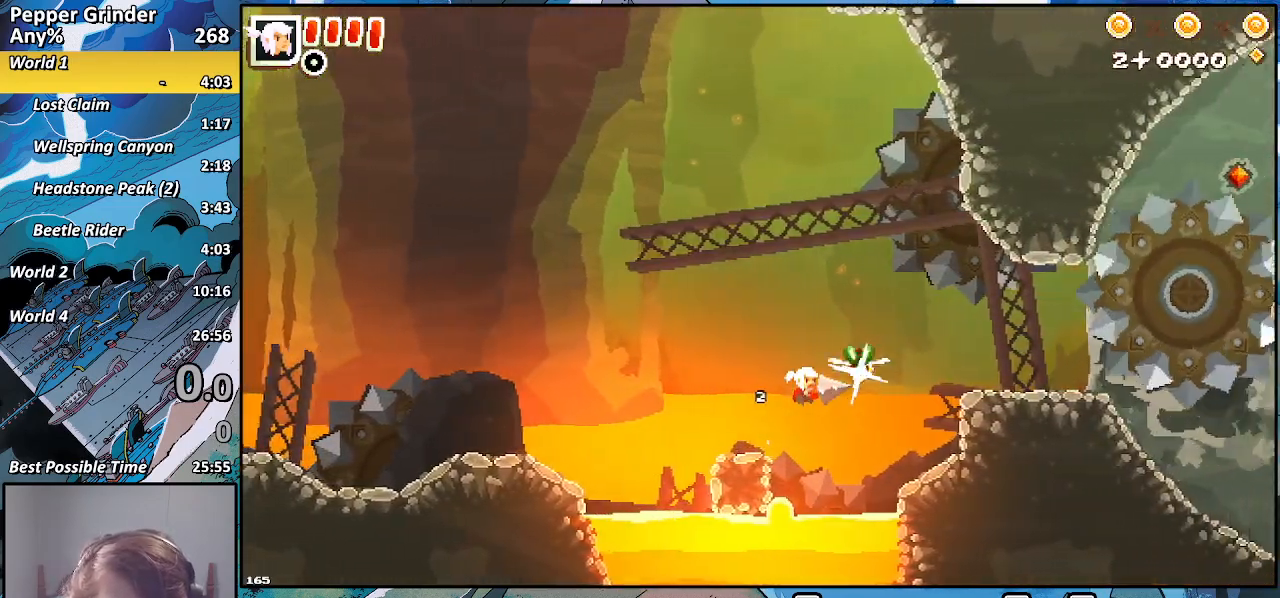
{"dt_ms": 500, "buttons": ["START"], "left_stick": "right", "right_stick": "center", "events": [[500, "START", "down"]]}
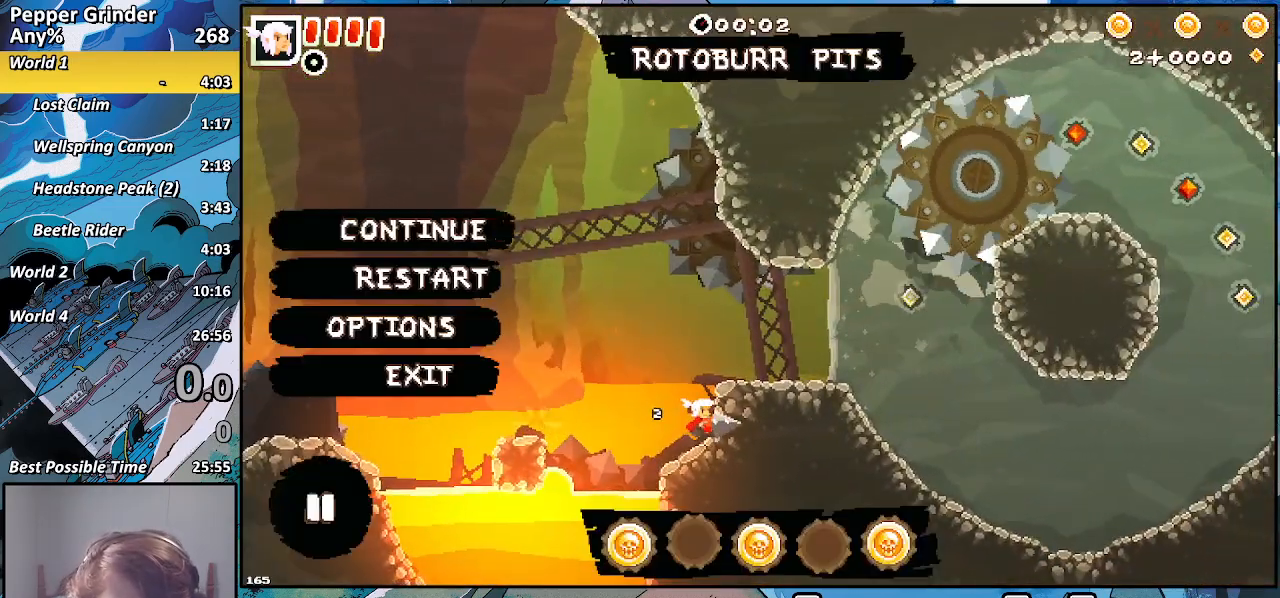
{"dt_ms": 500, "buttons": [], "left_stick": "right", "right_stick": "center", "events": [[17, "TRIANGLE", "down"], [67, "START", "up"], [100, "TRIANGLE", "up"], [133, "DPAD_DOWN", "down"], [267, "DPAD_DOWN", "up"]]}
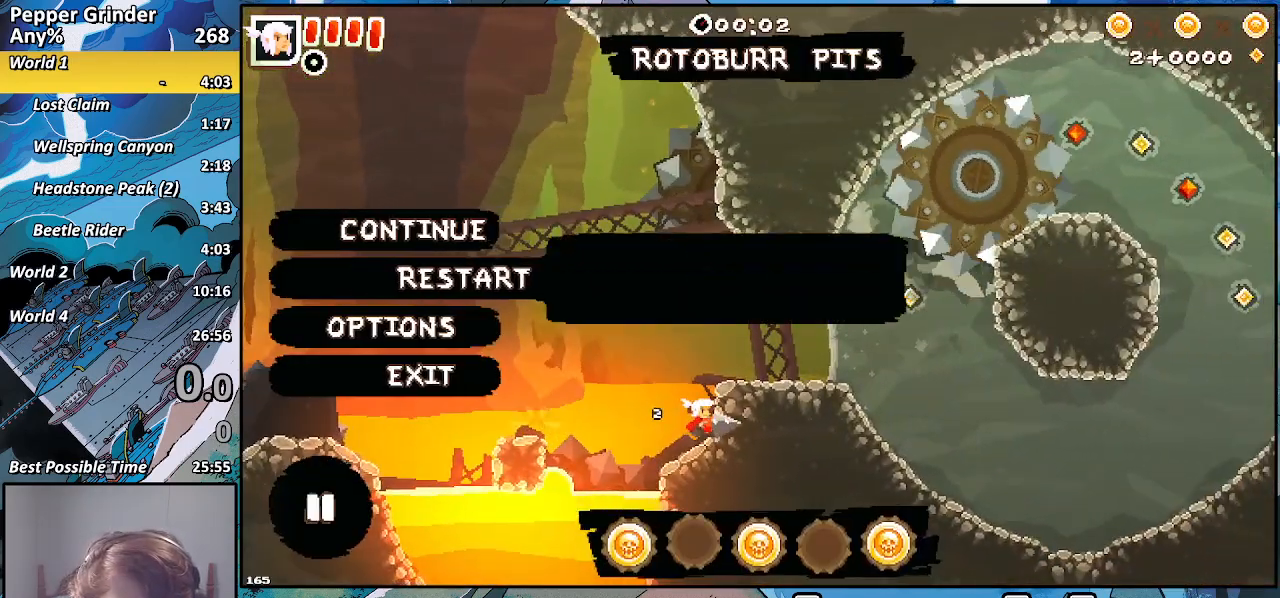
{"dt_ms": 500, "buttons": [], "left_stick": "right", "right_stick": "center", "events": [[50, "left_stick", "center"], [450, "left_stick", "right"]]}
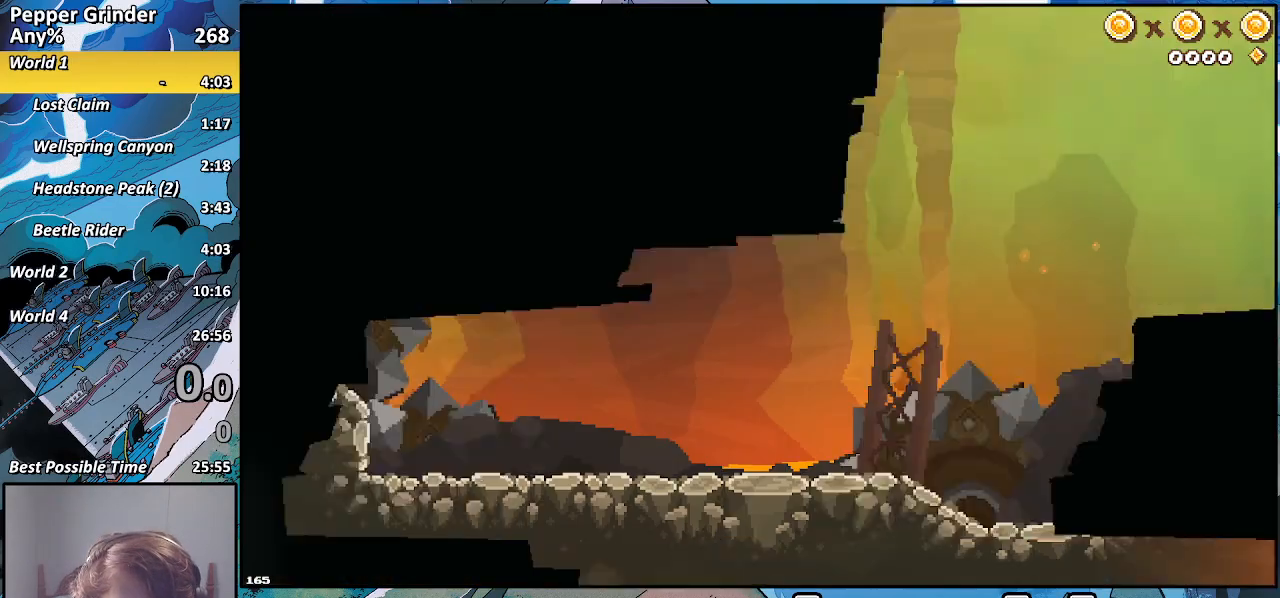
{"dt_ms": 500, "buttons": [], "left_stick": "right", "right_stick": "center", "events": [[33, "R2", "down"], [433, "R2", "up"]]}
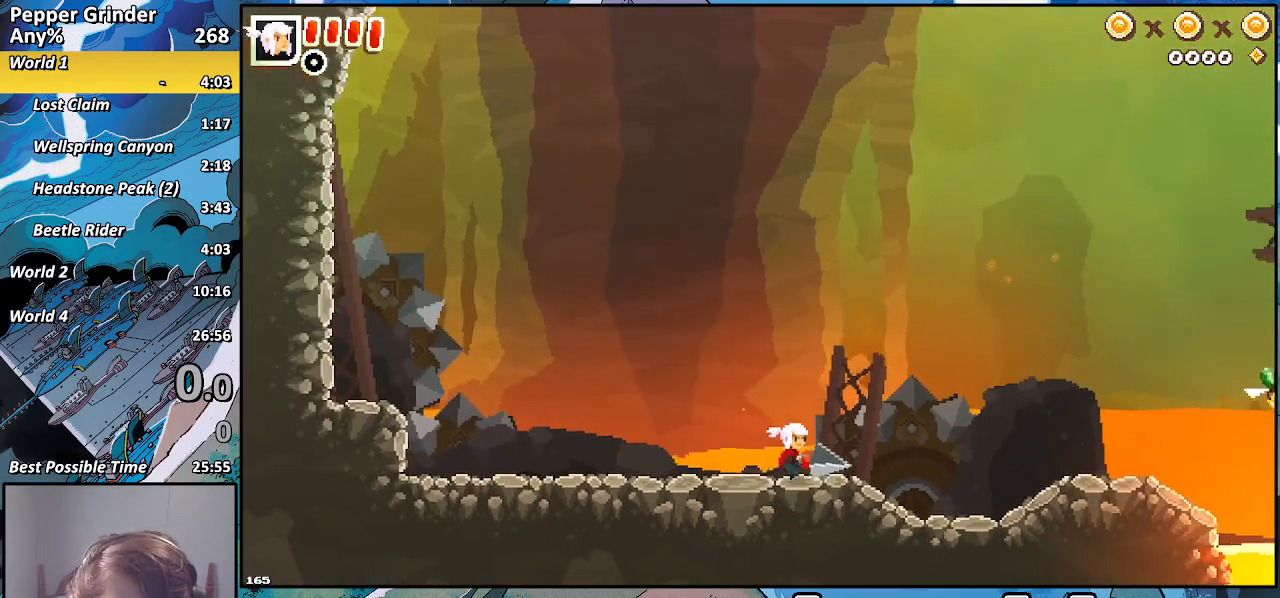
{"dt_ms": 500, "buttons": [], "left_stick": "right", "right_stick": "center", "events": []}
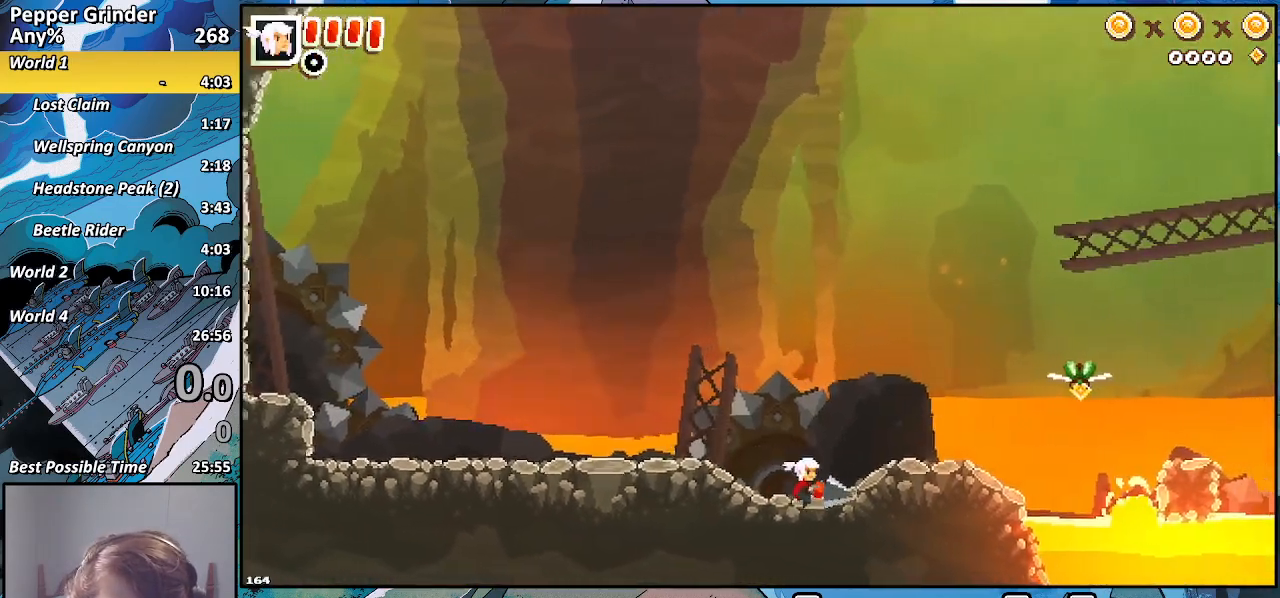
{"dt_ms": 500, "buttons": [], "left_stick": "right", "right_stick": "center", "events": []}
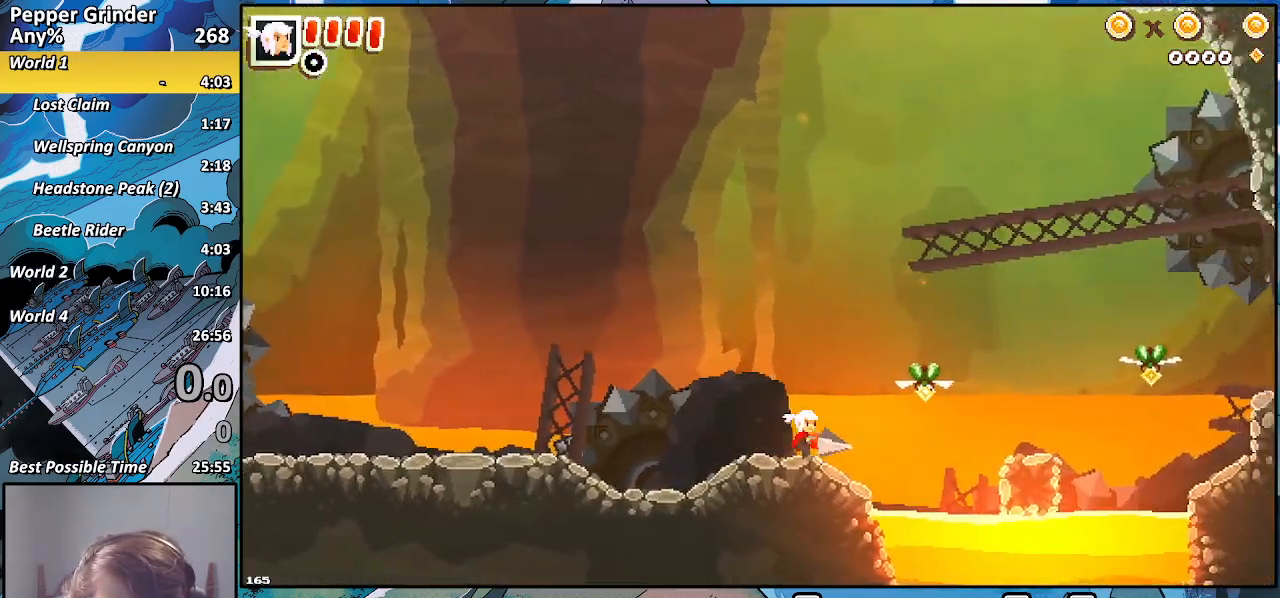
{"dt_ms": 500, "buttons": [], "left_stick": "right", "right_stick": "center", "events": []}
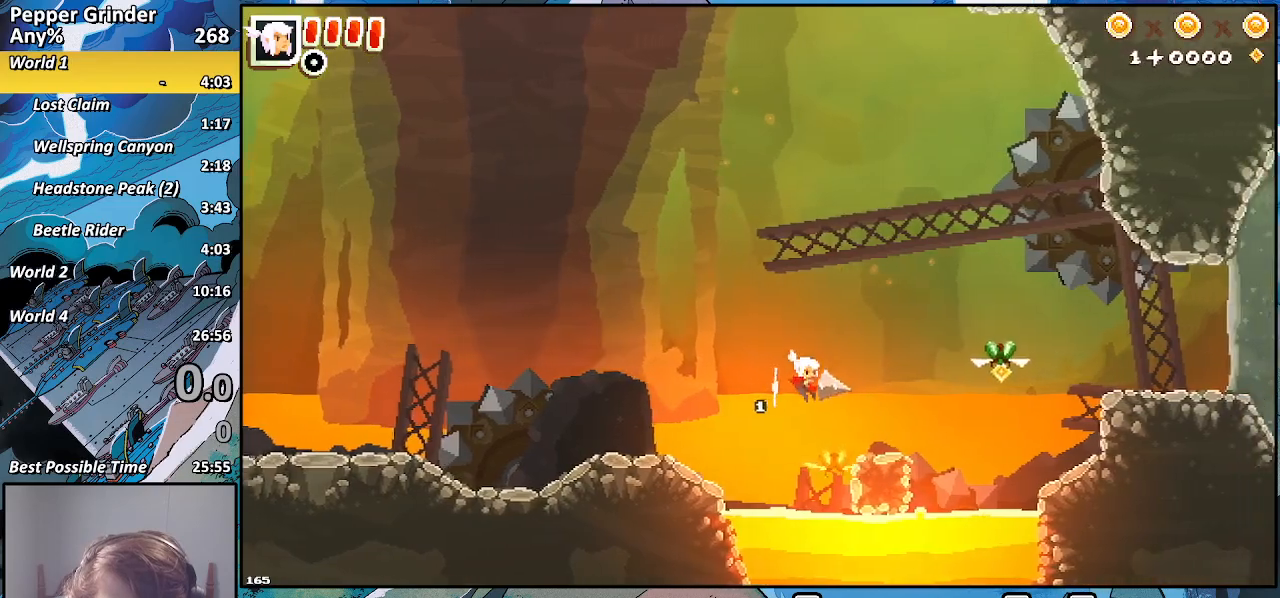
{"dt_ms": 500, "buttons": [], "left_stick": "right", "right_stick": "center", "events": []}
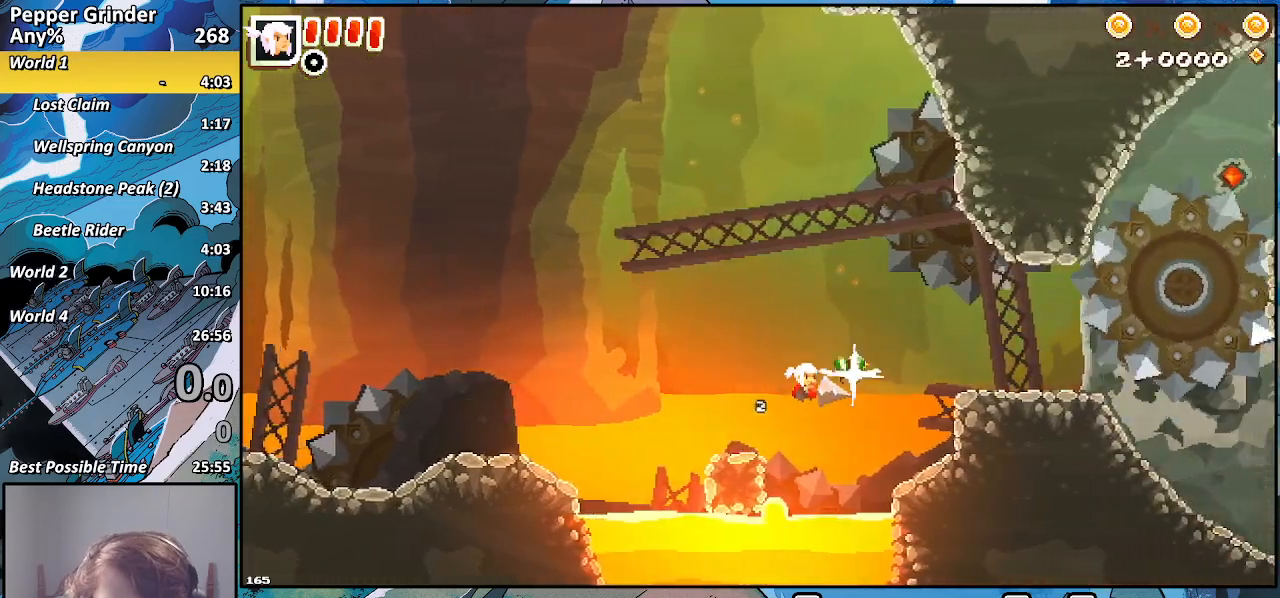
{"dt_ms": 500, "buttons": [], "left_stick": "right", "right_stick": "center", "events": []}
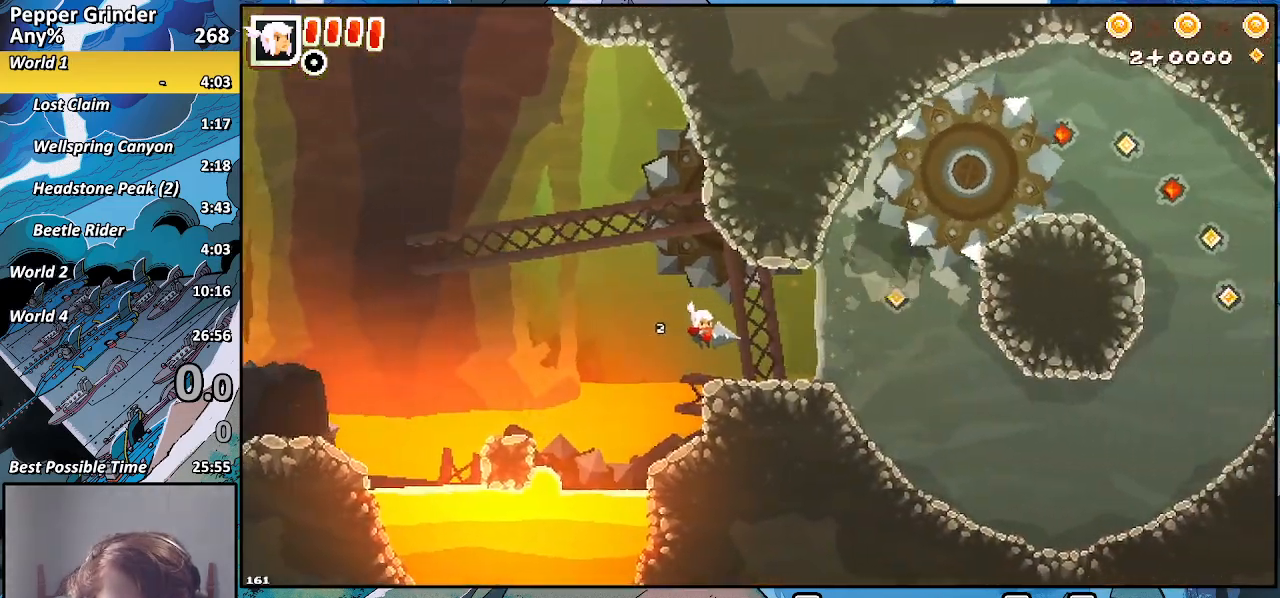
{"dt_ms": 500, "buttons": ["R2"], "left_stick": "right", "right_stick": "center", "events": [[350, "R2", "down"]]}
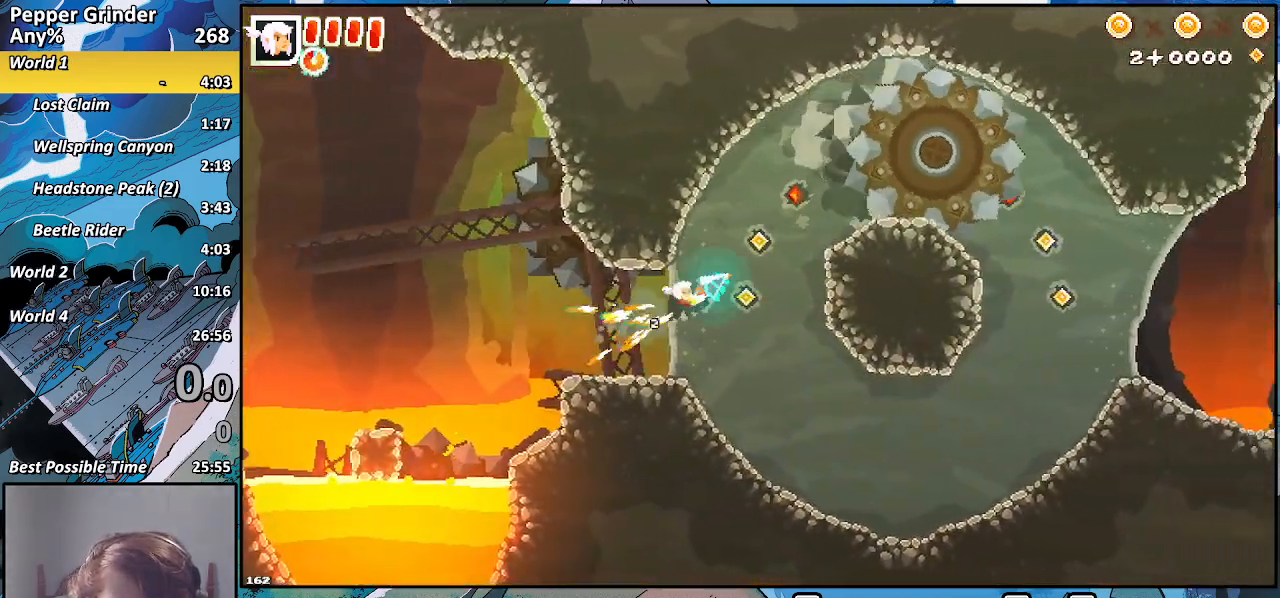
{"dt_ms": 500, "buttons": ["R2"], "left_stick": "right", "right_stick": "center"}
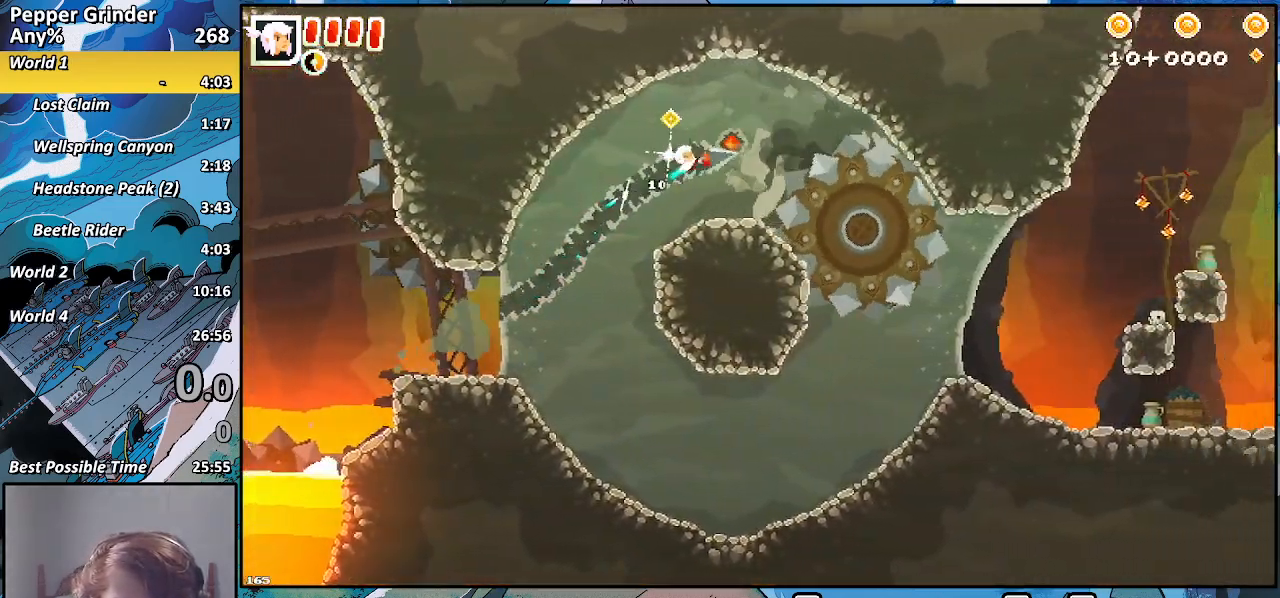
{"dt_ms": 500, "buttons": ["R2"], "left_stick": "right", "right_stick": "center", "events": []}
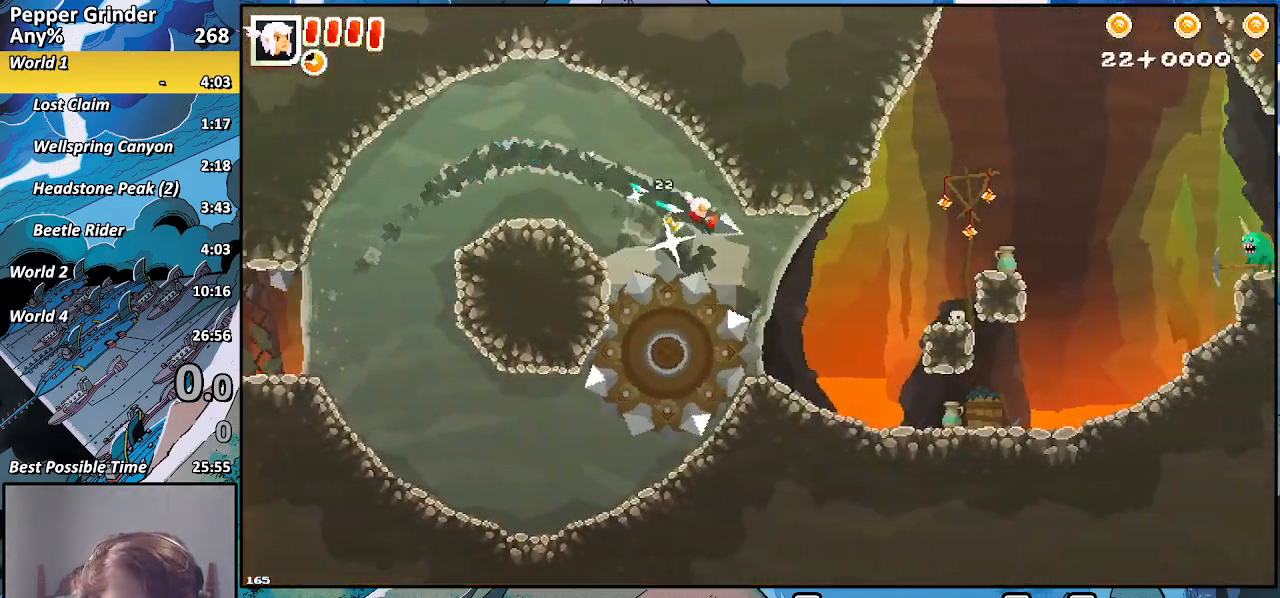
{"dt_ms": 500, "buttons": ["R2"], "left_stick": "up-right", "right_stick": "center", "events": [[250, "left_stick", "up-right"]]}
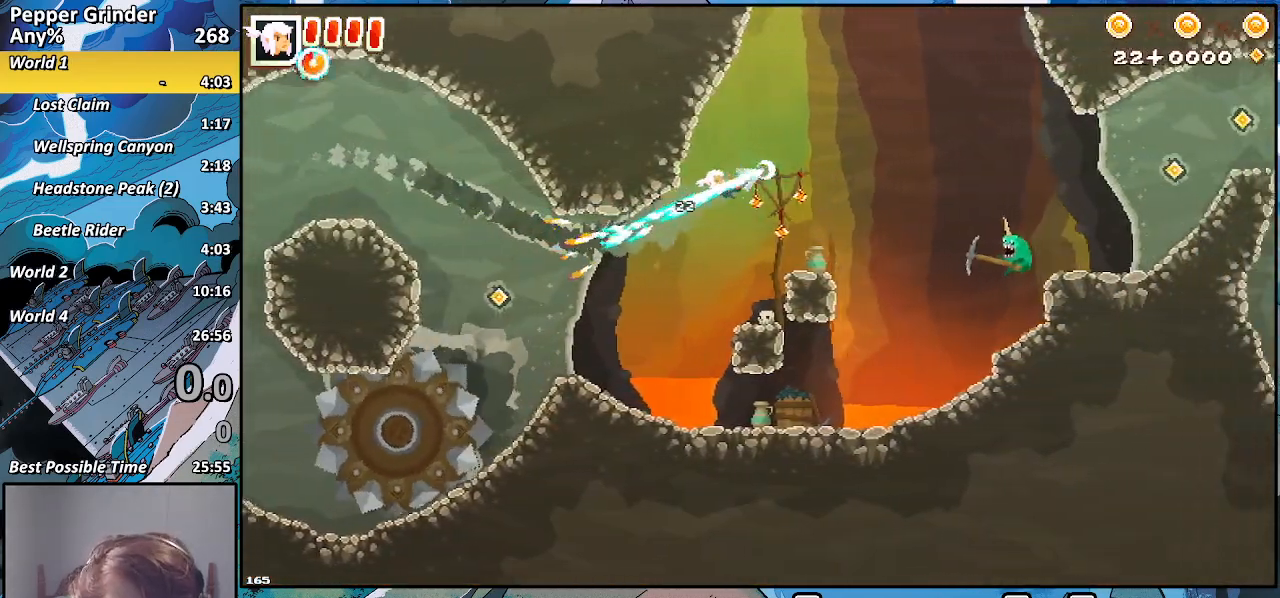
{"dt_ms": 500, "buttons": ["R2"], "left_stick": "up-right", "right_stick": "center", "events": []}
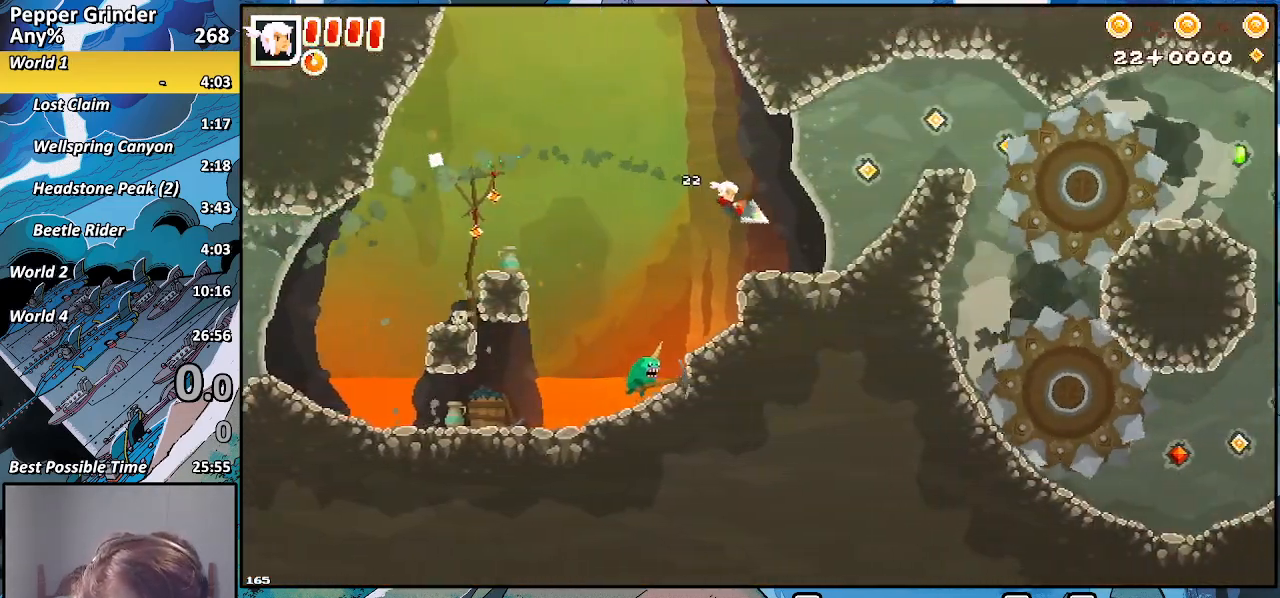
{"dt_ms": 500, "buttons": ["R2"], "left_stick": "up-right", "right_stick": "center", "events": []}
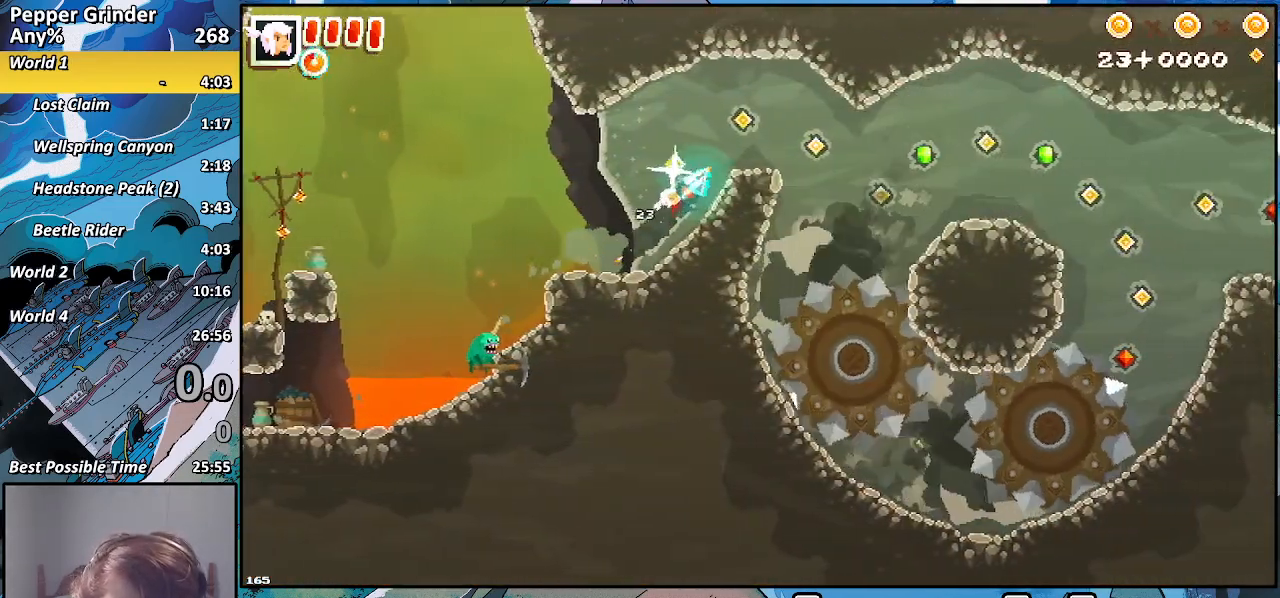
{"dt_ms": 500, "buttons": ["R2"], "left_stick": "down", "right_stick": "center", "events": [[117, "left_stick", "right"], [350, "left_stick", "down-right"], [467, "left_stick", "down"]]}
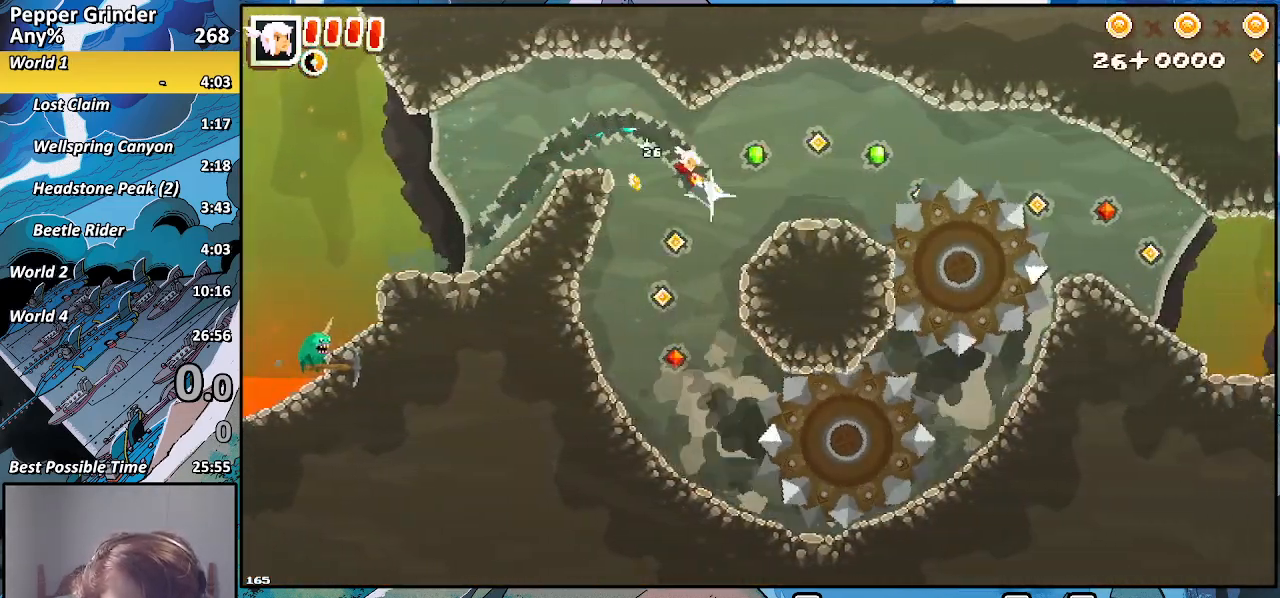
{"dt_ms": 500, "buttons": ["R2"], "left_stick": "down-right", "right_stick": "center", "events": [[400, "left_stick", "down-right"]]}
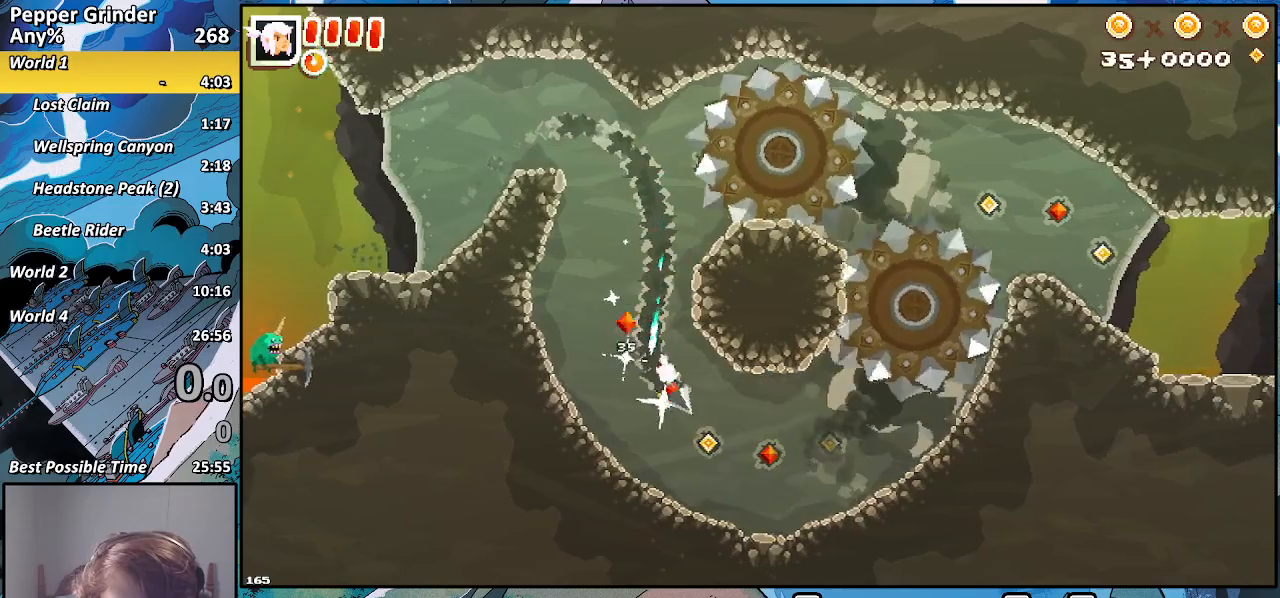
{"dt_ms": 500, "buttons": ["R2"], "left_stick": "right", "right_stick": "center", "events": [[333, "left_stick", "right"]]}
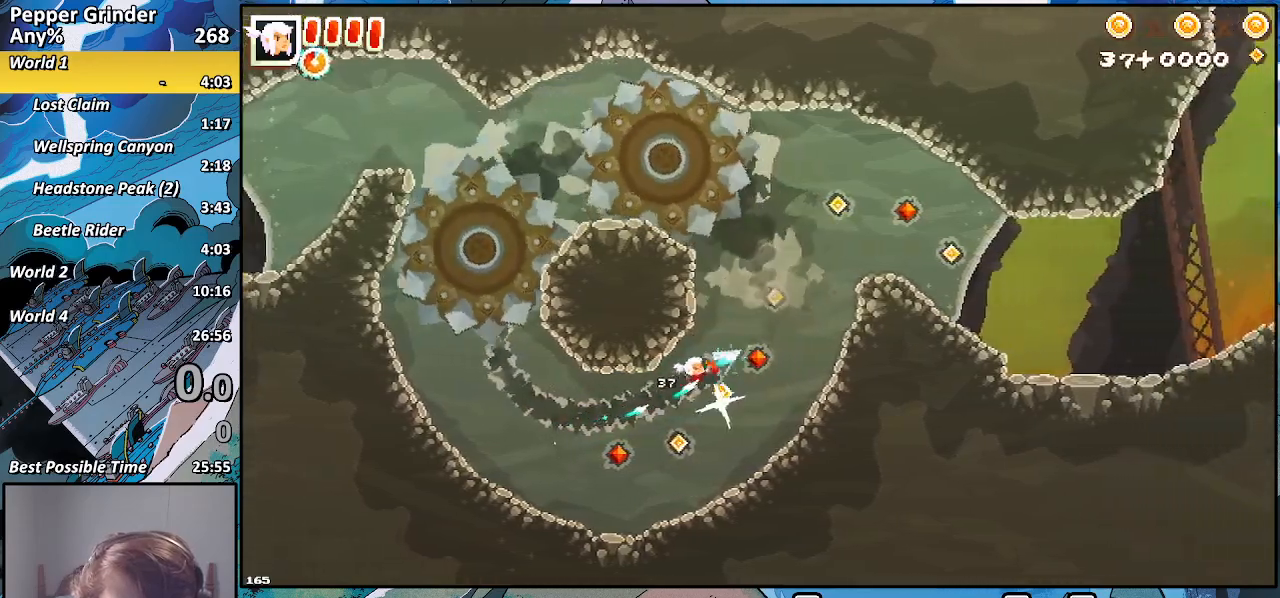
{"dt_ms": 1000, "buttons": ["R2"], "left_stick": "up-right", "right_stick": "center"}
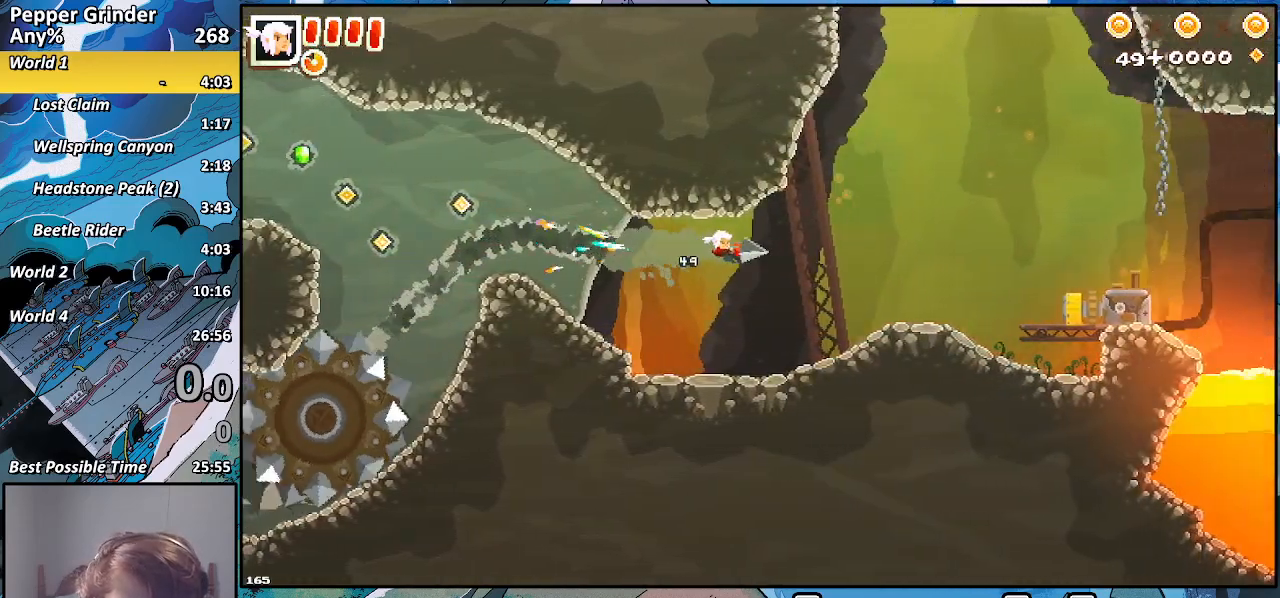
{"dt_ms": 500, "buttons": ["R2"], "left_stick": "right", "right_stick": "center", "events": [[417, "left_stick", "right"]]}
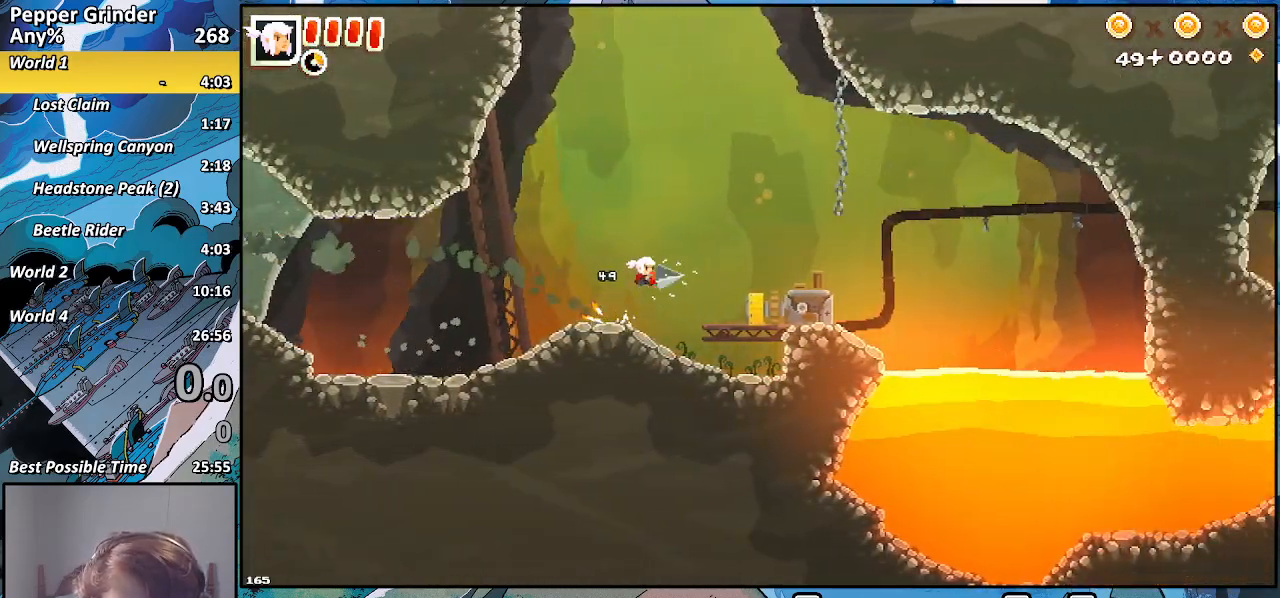
{"dt_ms": 500, "buttons": ["R2"], "left_stick": "right", "right_stick": "center", "events": []}
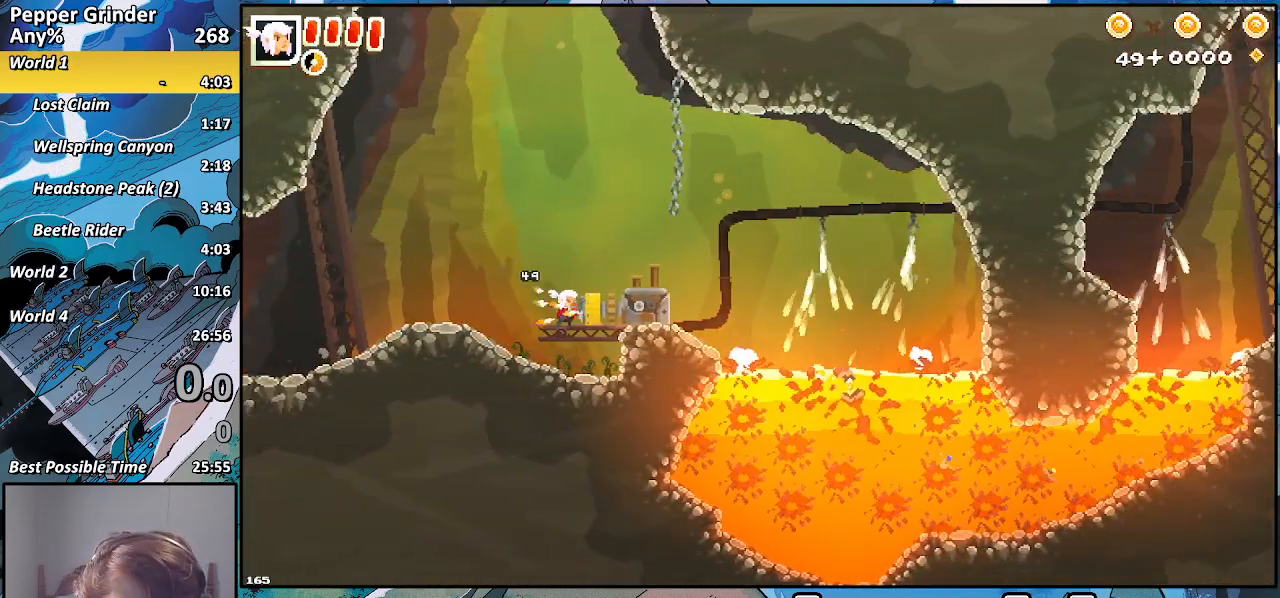
{"dt_ms": 500, "buttons": ["R2"], "left_stick": "center", "right_stick": "center", "events": [[33, "left_stick", "center"]]}
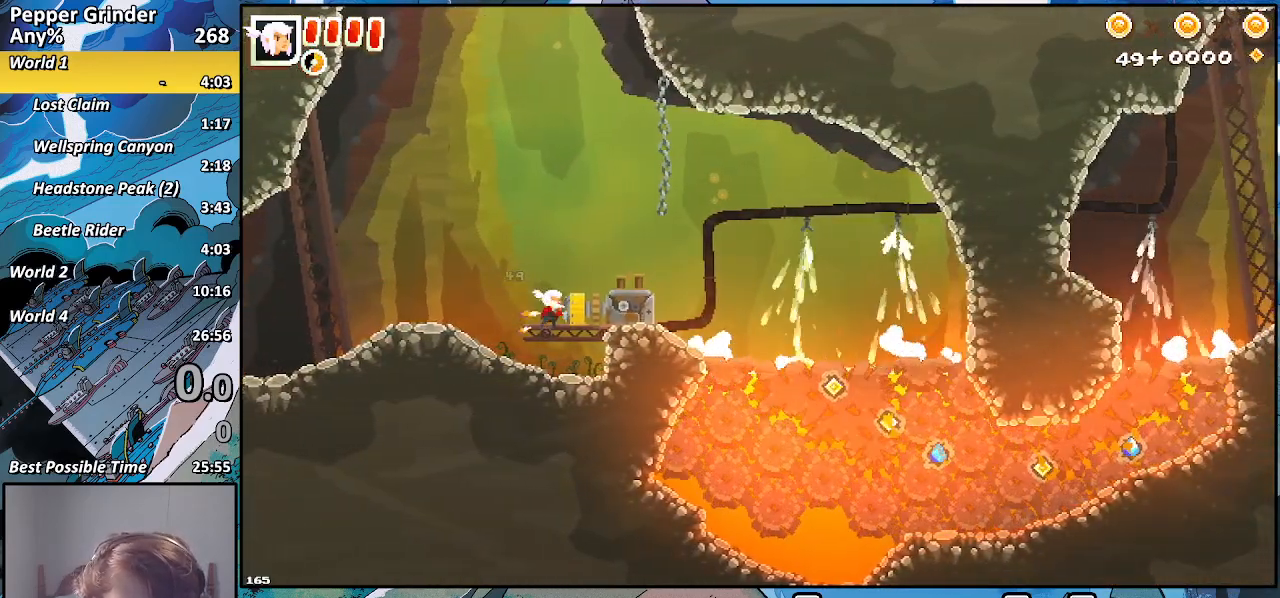
{"dt_ms": 500, "buttons": ["R2"], "left_stick": "right", "right_stick": "center", "events": [[450, "left_stick", "right"]]}
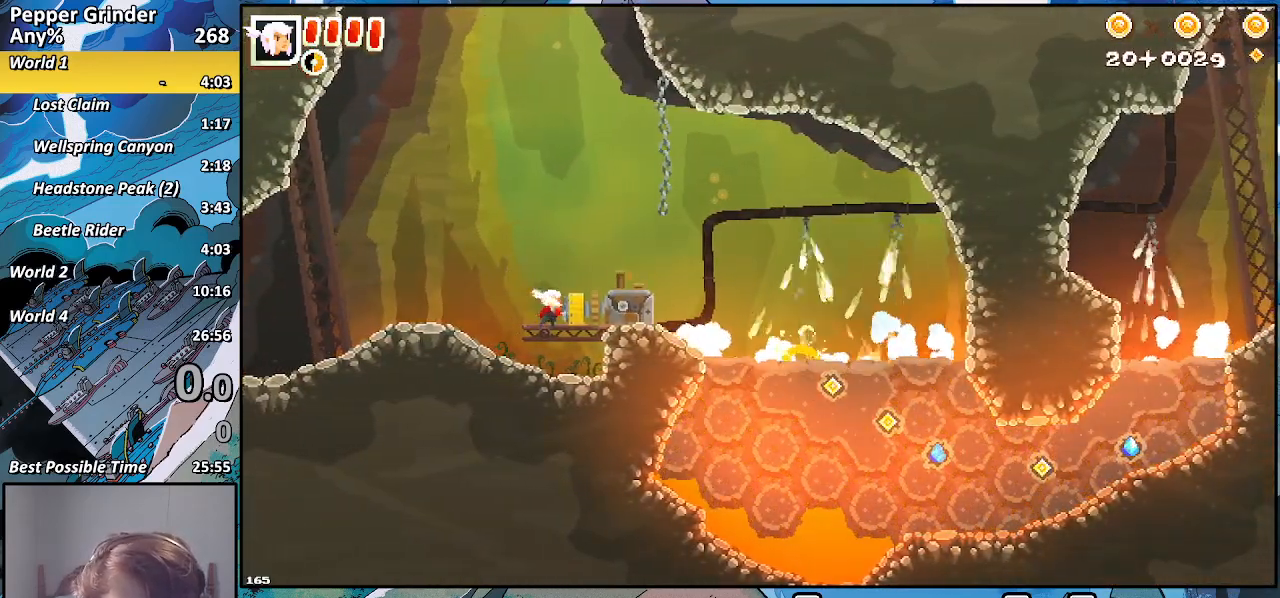
{"dt_ms": 500, "buttons": [], "left_stick": "right", "right_stick": "center", "events": [[217, "R2", "up"]]}
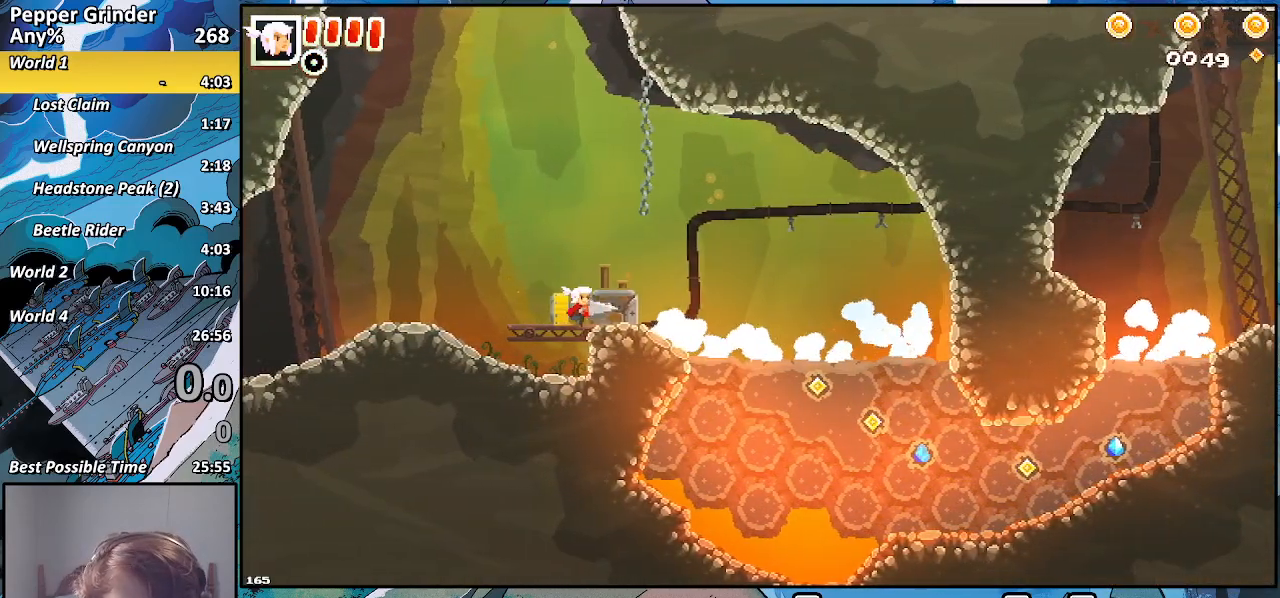
{"dt_ms": 500, "buttons": ["R2"], "left_stick": "right", "right_stick": "center", "events": [[500, "R2", "down"]]}
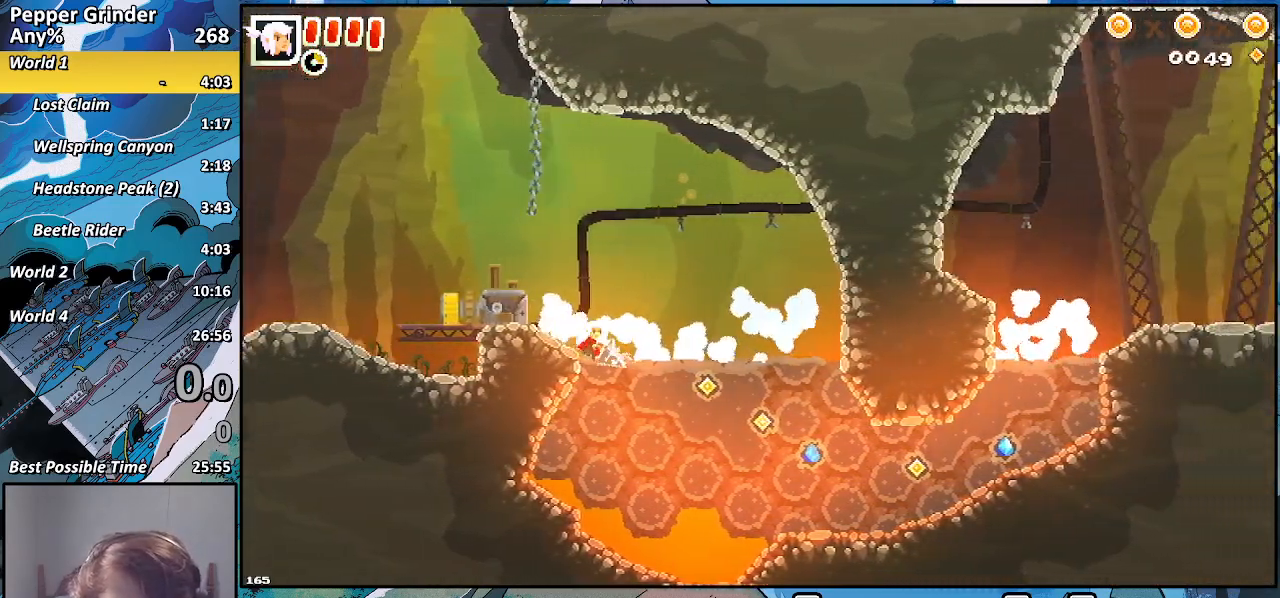
{"dt_ms": 500, "buttons": ["R2"], "left_stick": "right", "right_stick": "center", "events": []}
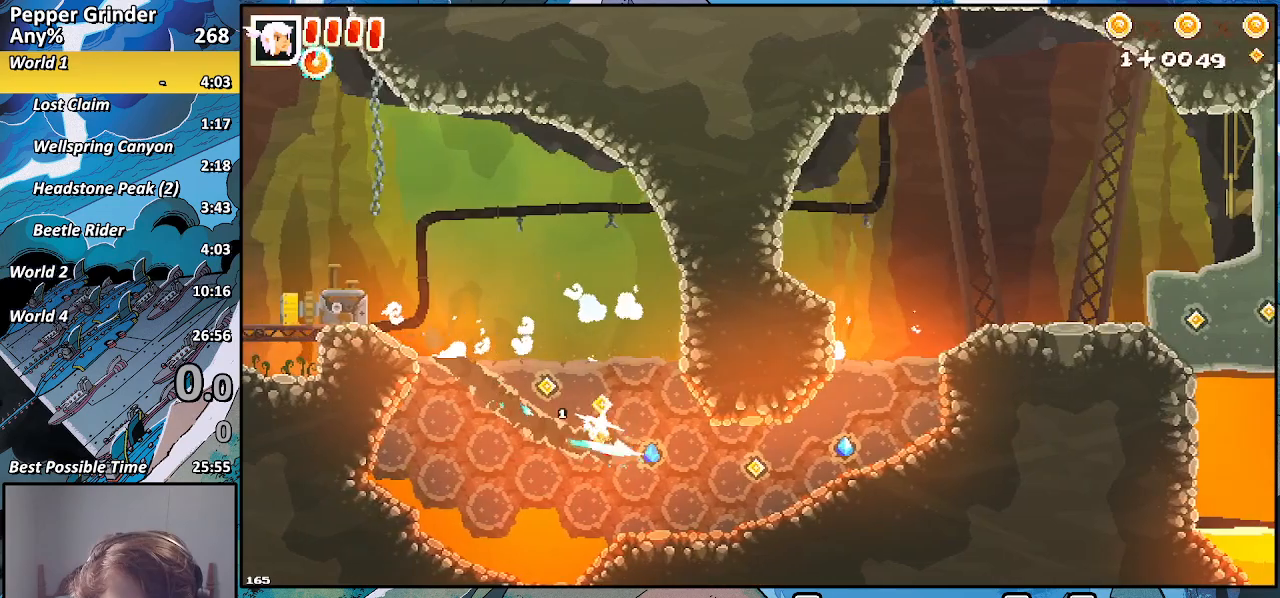
{"dt_ms": 1000, "buttons": ["R2"], "left_stick": "up-right", "right_stick": "center"}